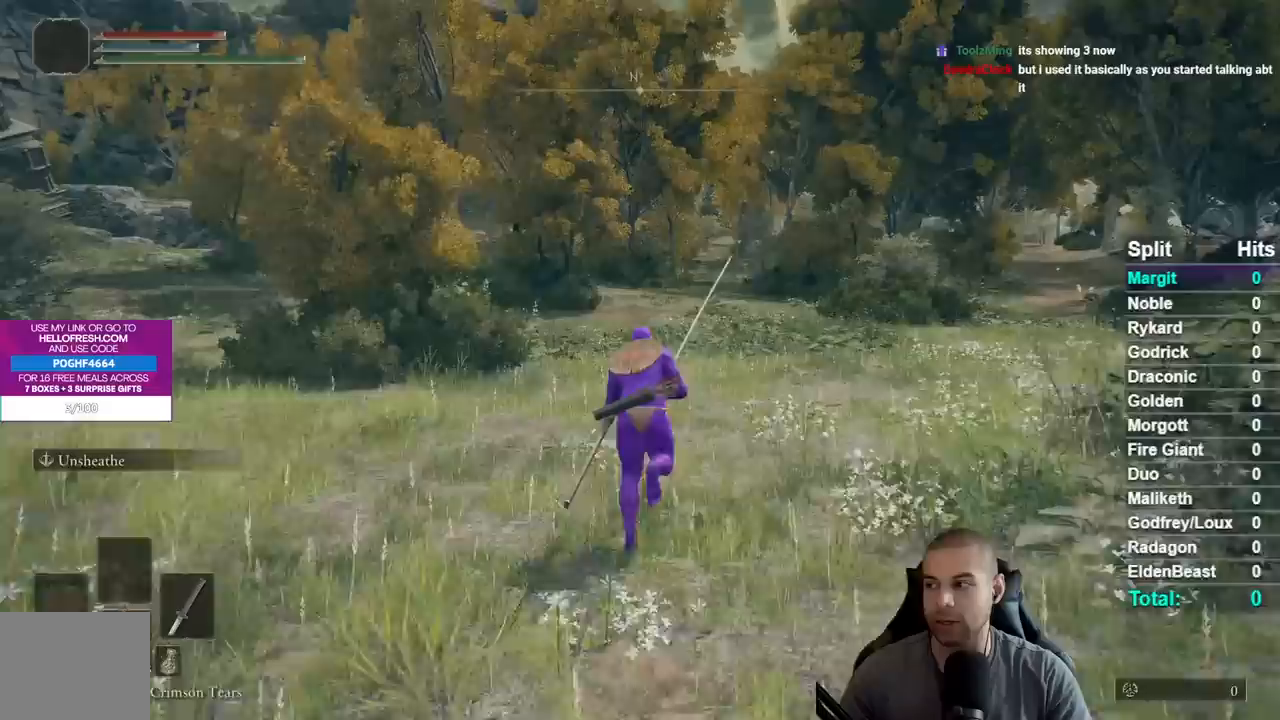
Gameplay with a controller (Xbox layout); each line is a JSON object with the inputs held at the frame after it. "button_events" lists button changes between this image and that frame as [ms after this image, input, new state], when the widget could be followed in between (sticks are given only as held states). This document gives stick clicks only as held states, not as events. Not read: L1 R1 SELECT.
{"buttons": ["B"], "left_stick": "up", "right_stick": "center", "button_events": []}
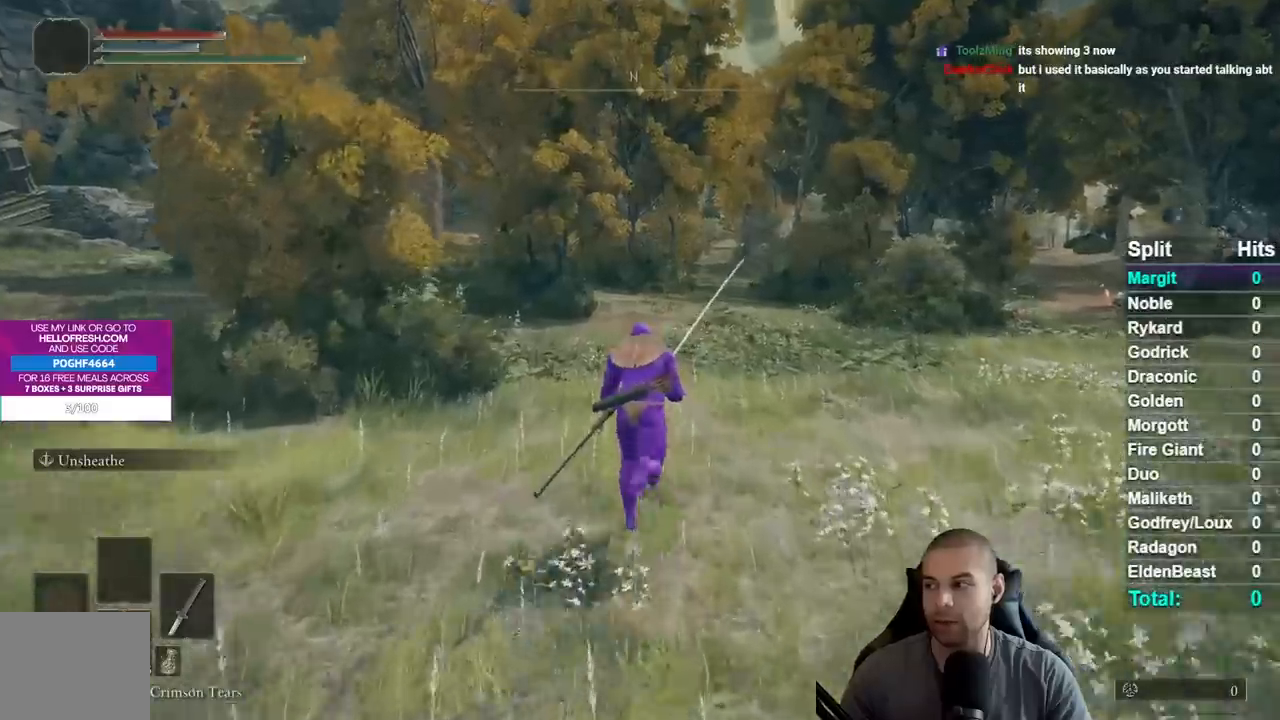
{"buttons": ["B"], "left_stick": "up", "right_stick": "center", "button_events": []}
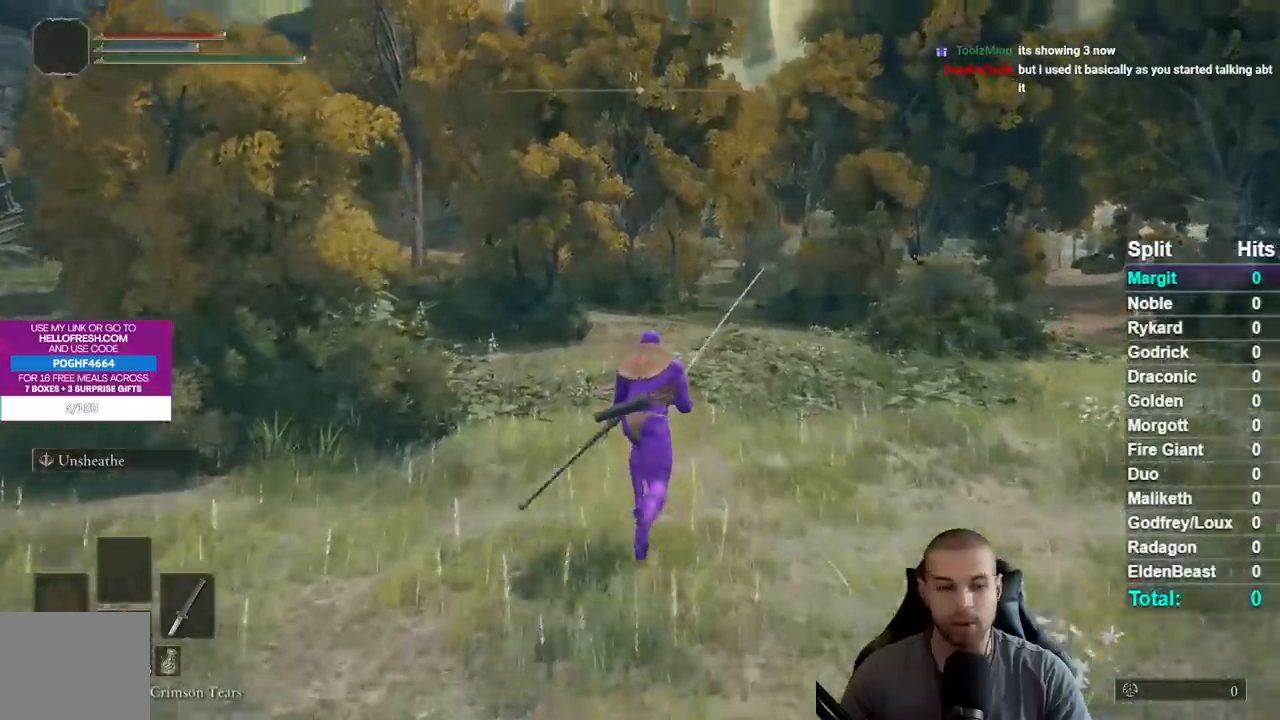
{"buttons": ["B"], "left_stick": "up", "right_stick": "center", "button_events": []}
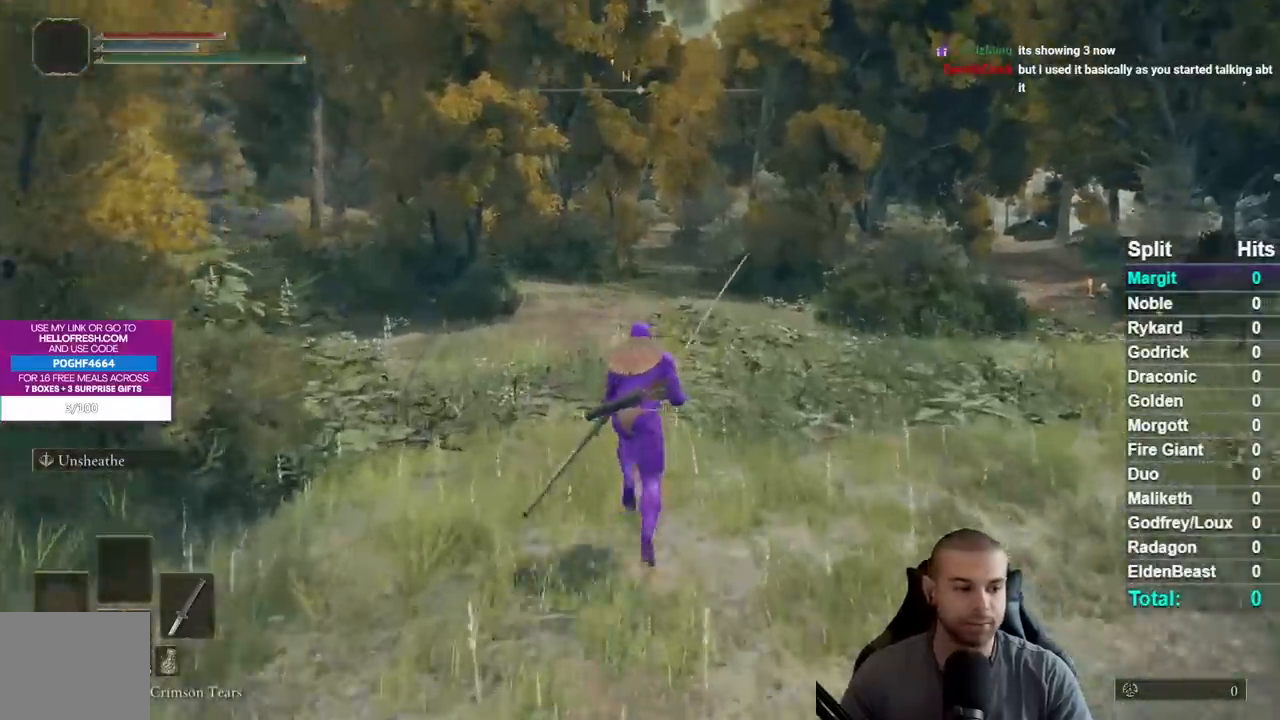
{"buttons": ["B"], "left_stick": "up", "right_stick": "center", "button_events": []}
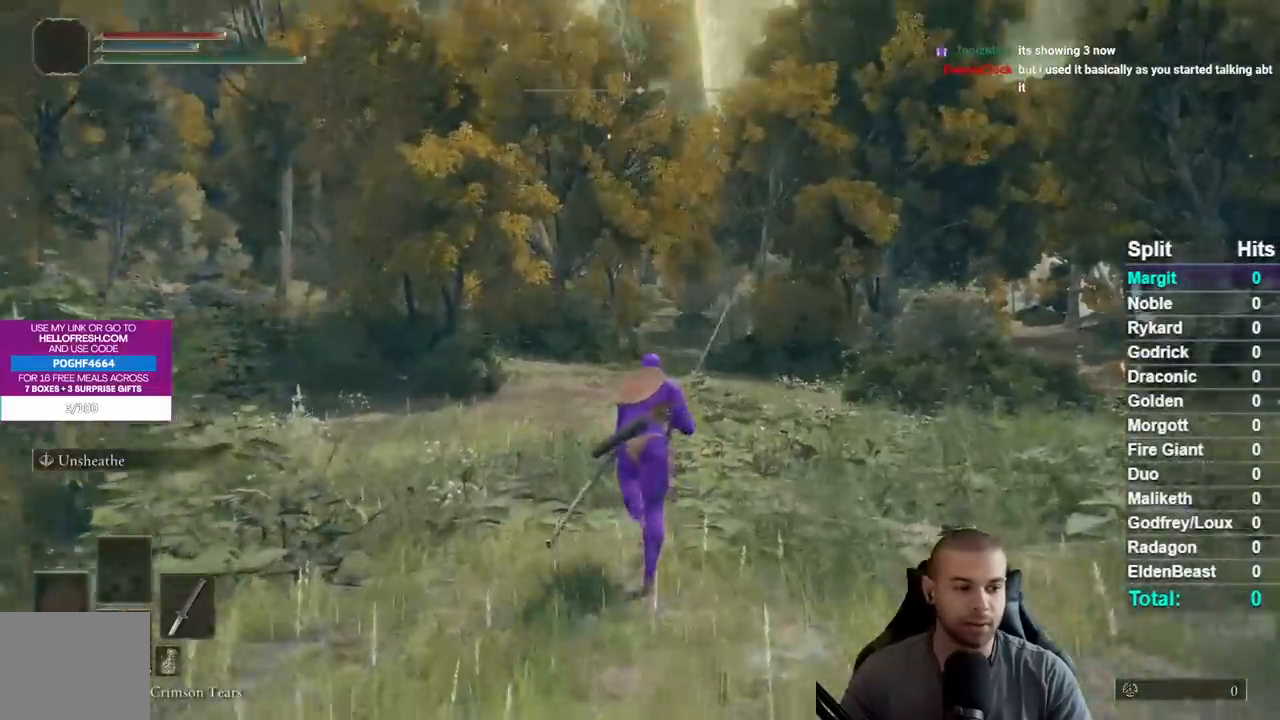
{"buttons": ["B"], "left_stick": "up", "right_stick": "center", "button_events": []}
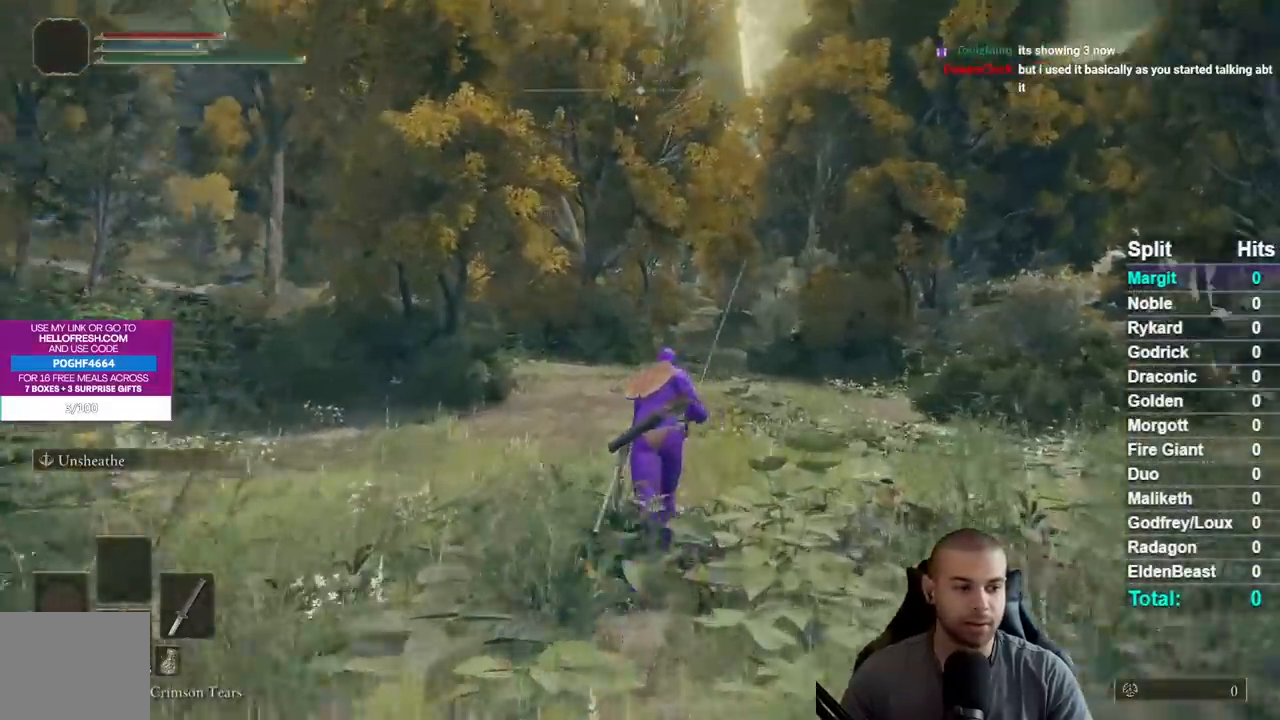
{"buttons": ["B"], "left_stick": "up", "right_stick": "left", "button_events": []}
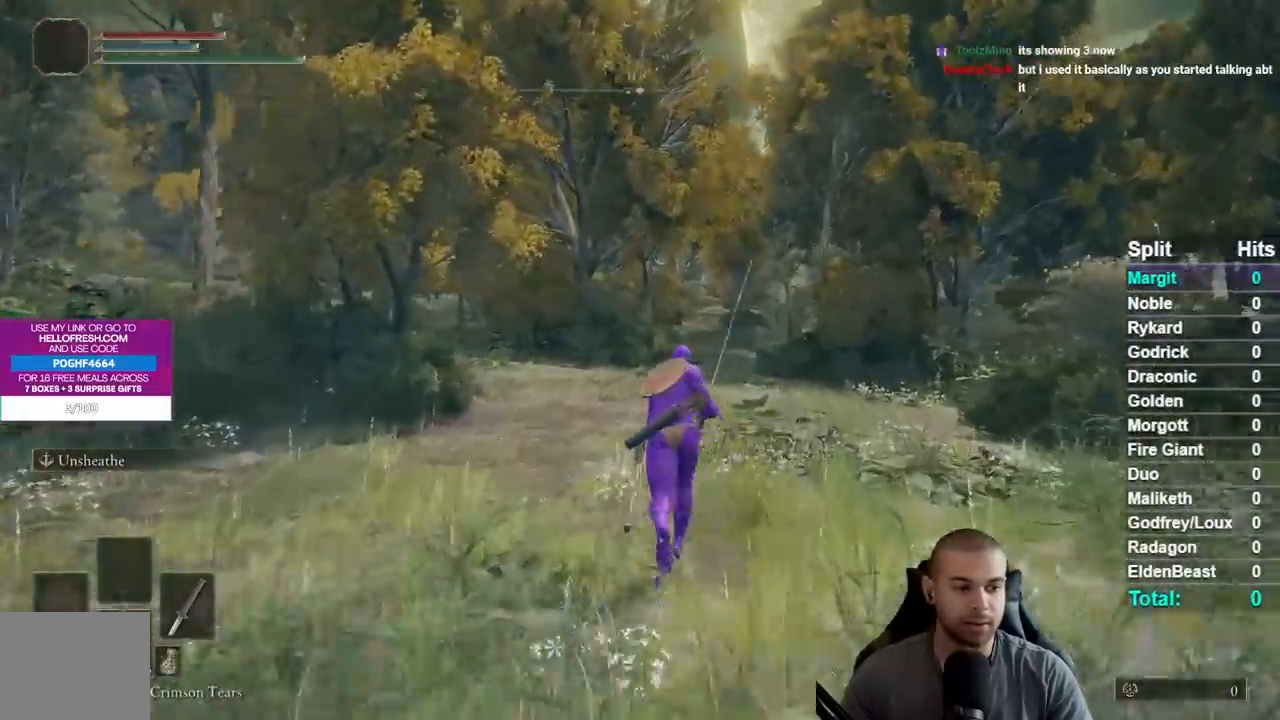
{"buttons": ["B"], "left_stick": "up", "right_stick": "down-left", "button_events": []}
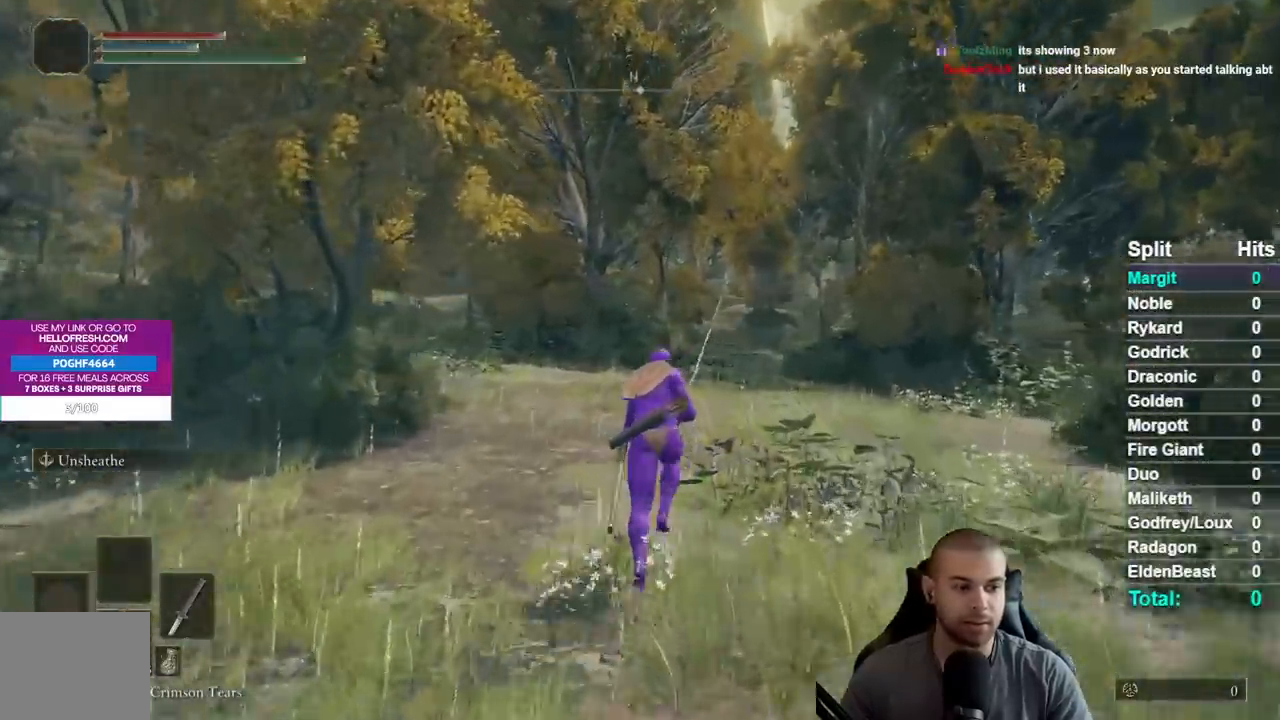
{"buttons": ["B"], "left_stick": "up", "right_stick": "center", "button_events": []}
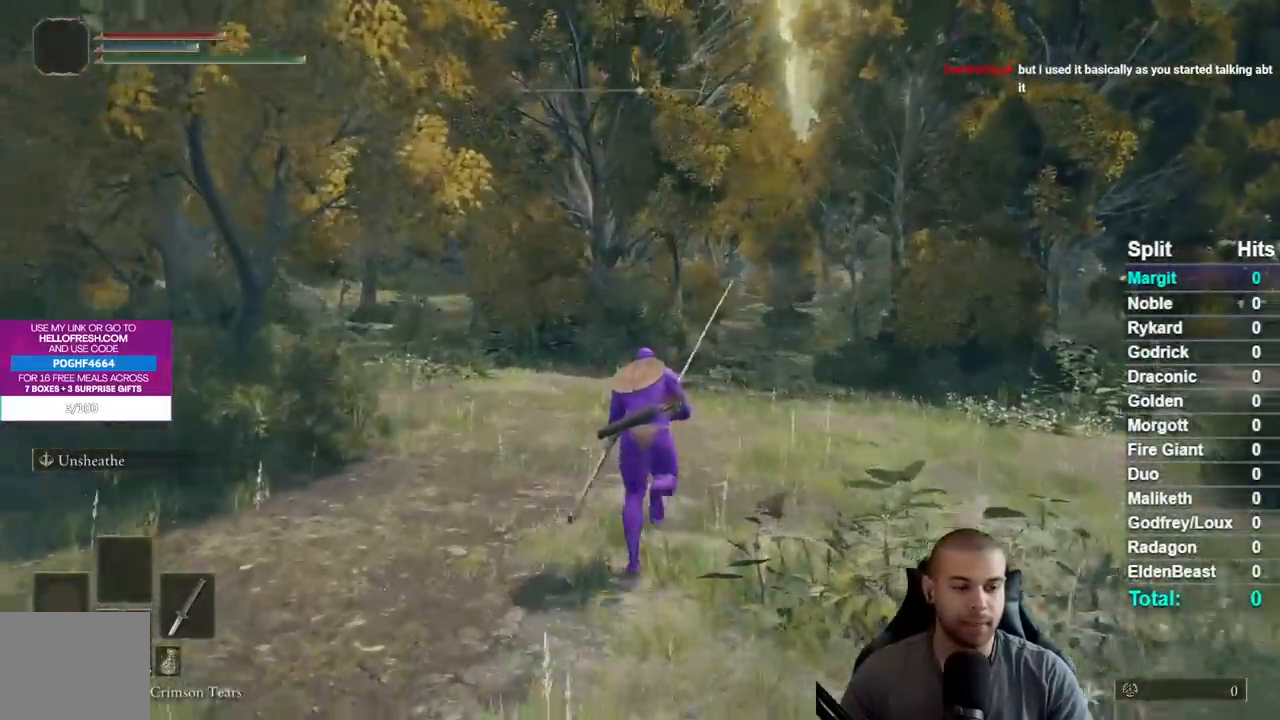
{"buttons": ["B"], "left_stick": "up", "right_stick": "center", "button_events": []}
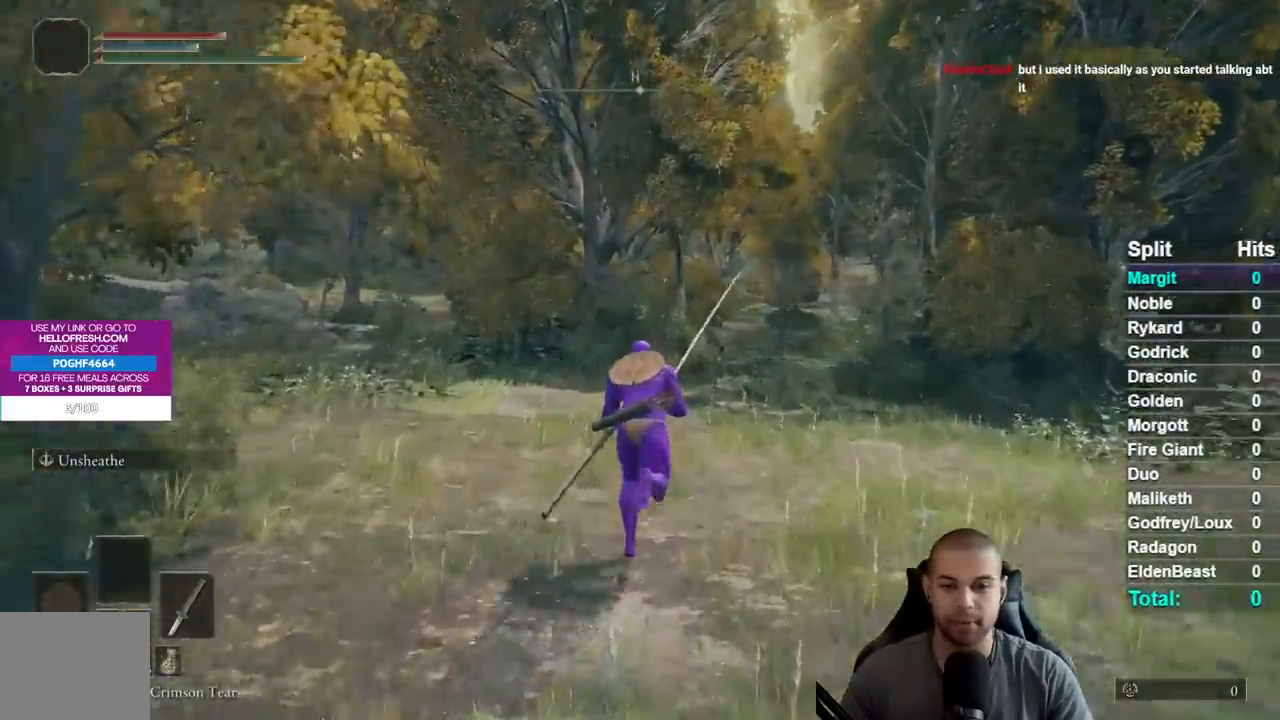
{"buttons": ["B"], "left_stick": "up", "right_stick": "center", "button_events": []}
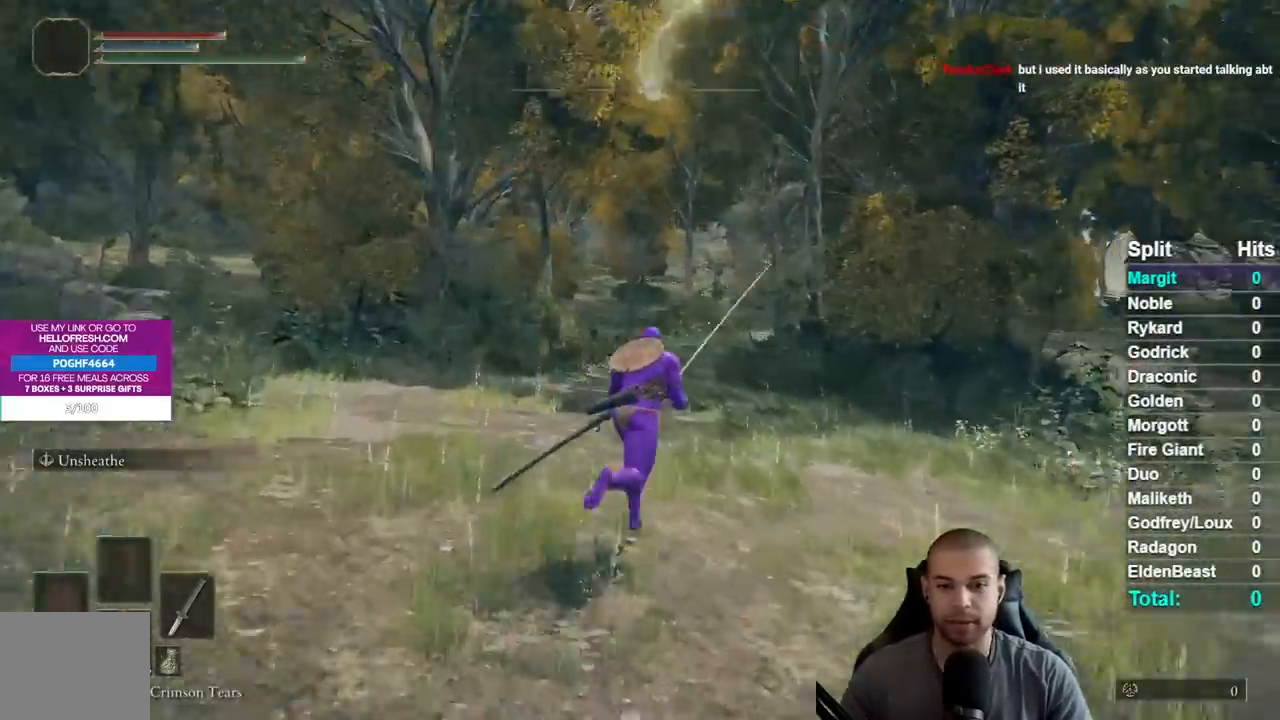
{"buttons": ["B"], "left_stick": "up", "right_stick": "center", "button_events": []}
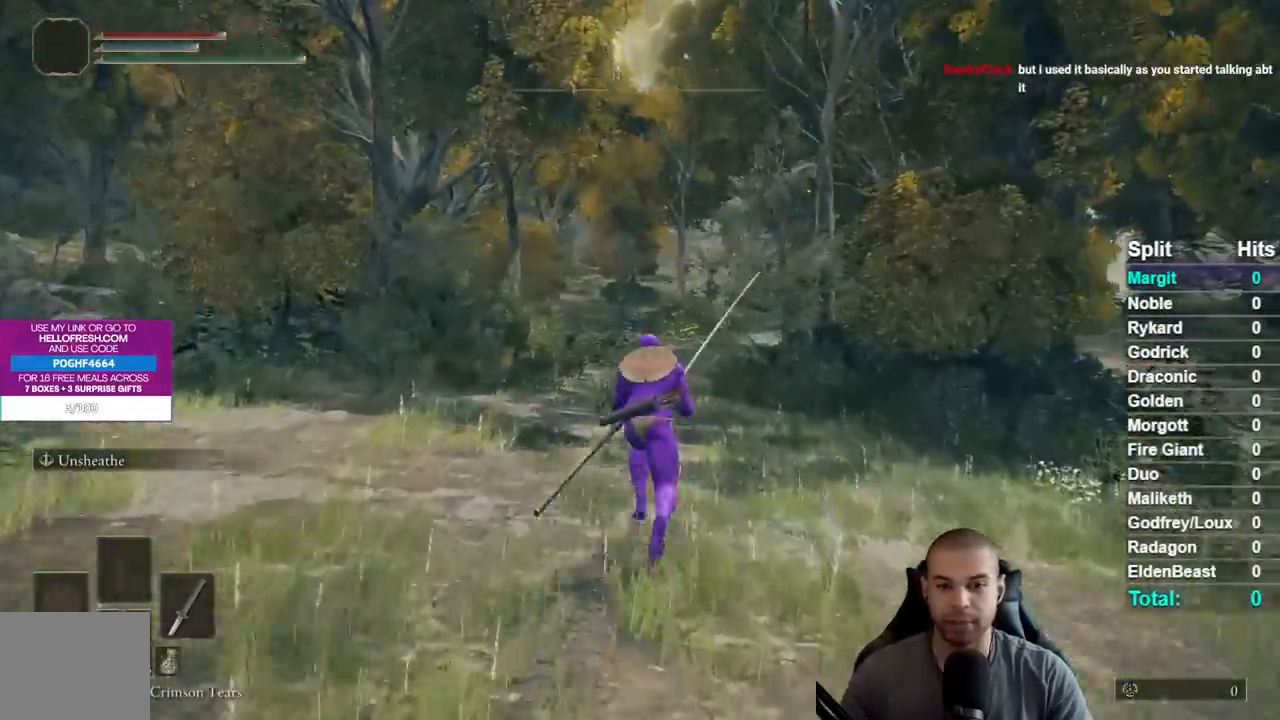
{"buttons": ["B"], "left_stick": "up", "right_stick": "center", "button_events": []}
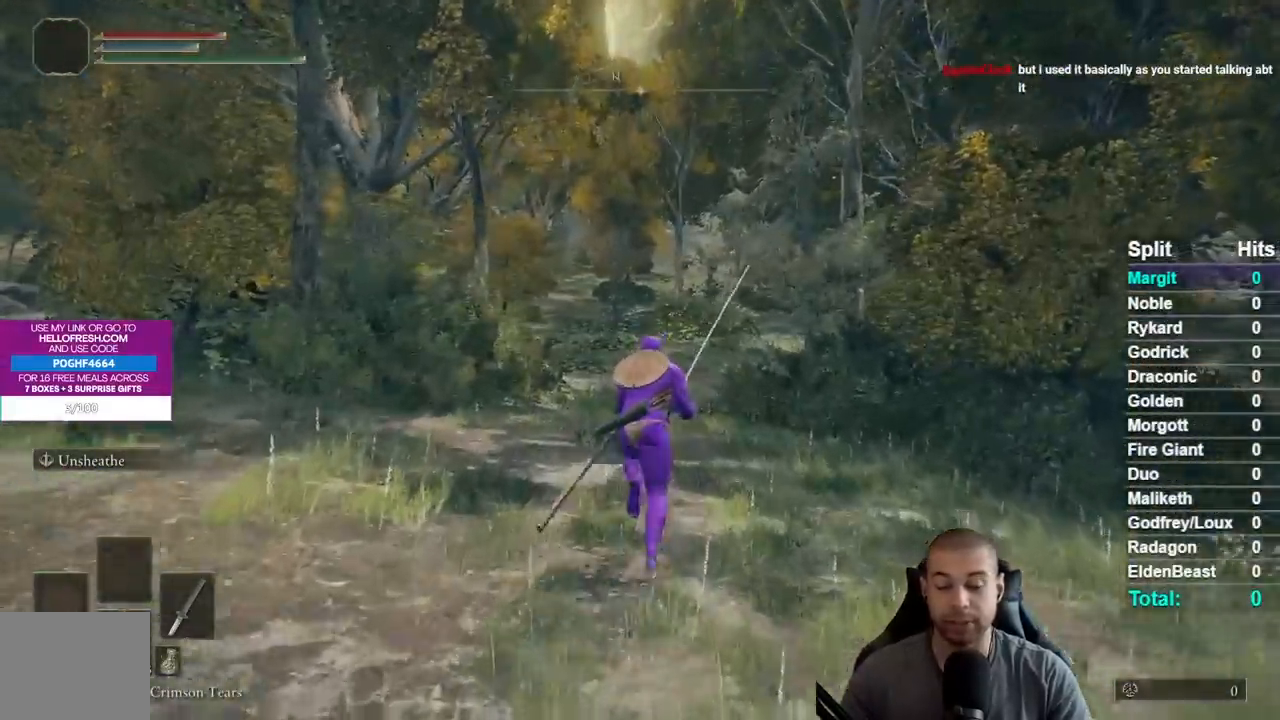
{"buttons": ["B"], "left_stick": "up", "right_stick": "center", "button_events": []}
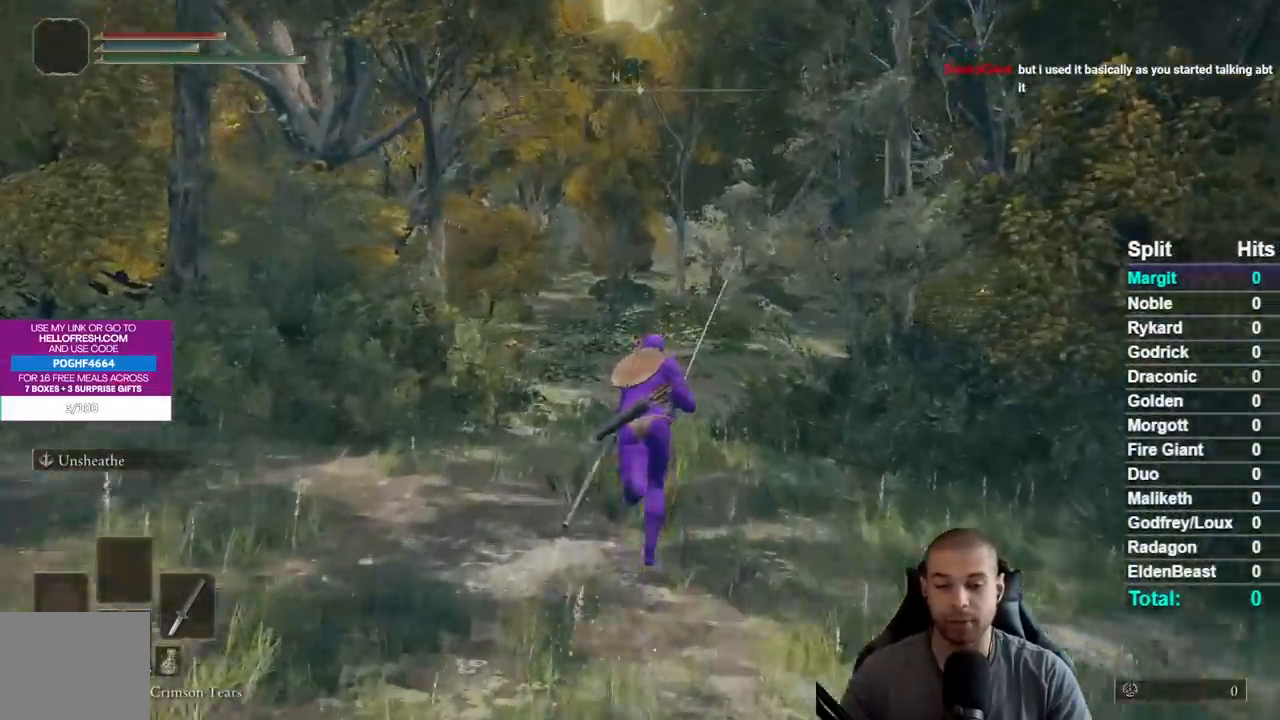
{"buttons": ["B"], "left_stick": "up", "right_stick": "center", "button_events": []}
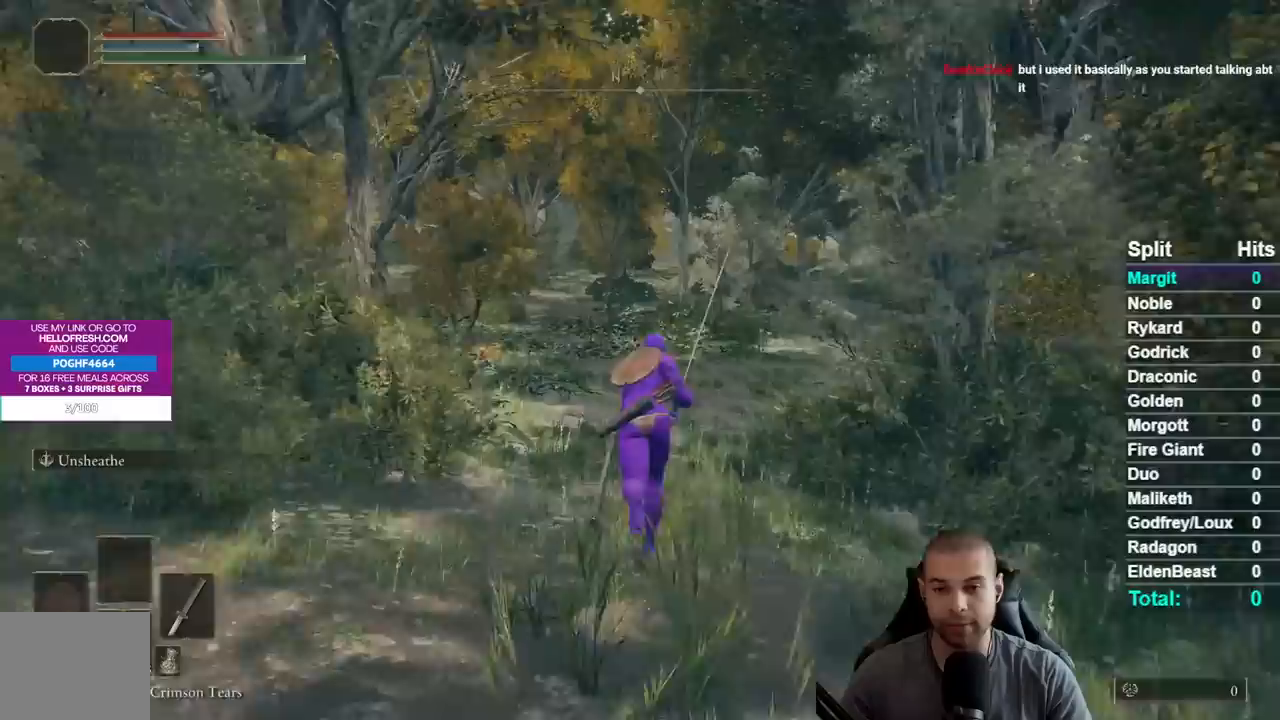
{"buttons": ["B"], "left_stick": "up", "right_stick": "center", "button_events": []}
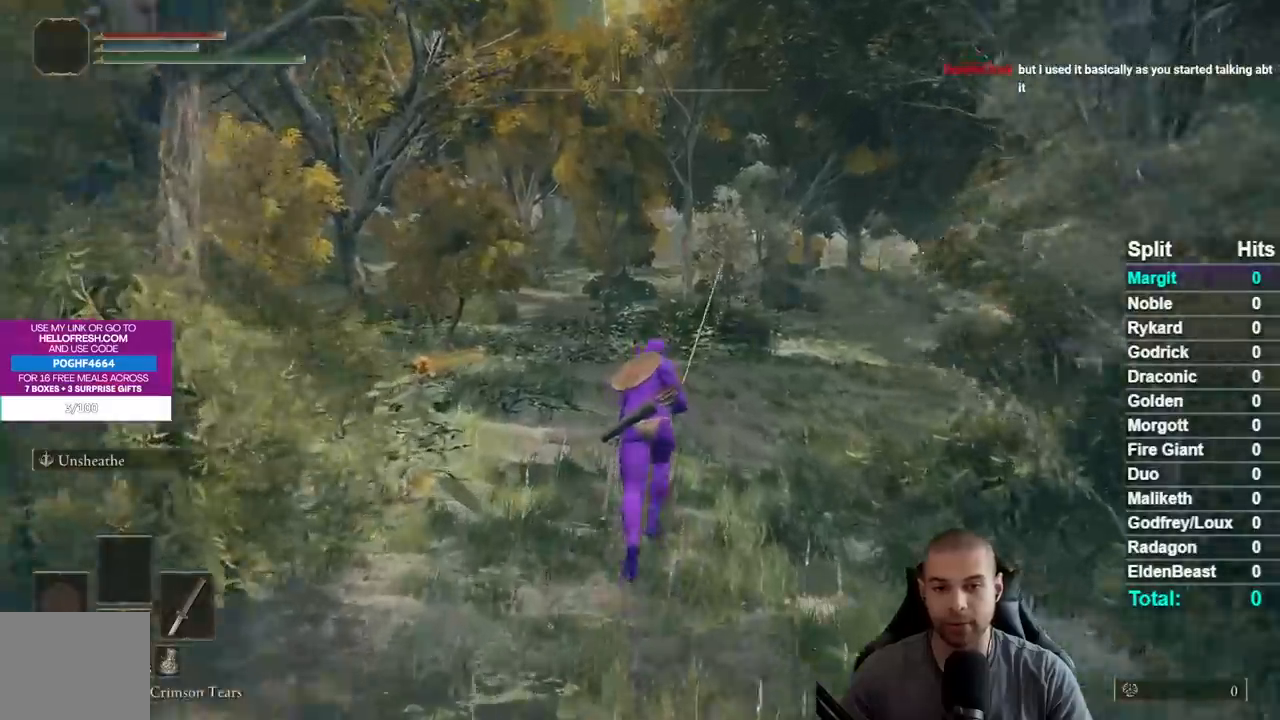
{"buttons": ["B"], "left_stick": "up", "right_stick": "center", "button_events": []}
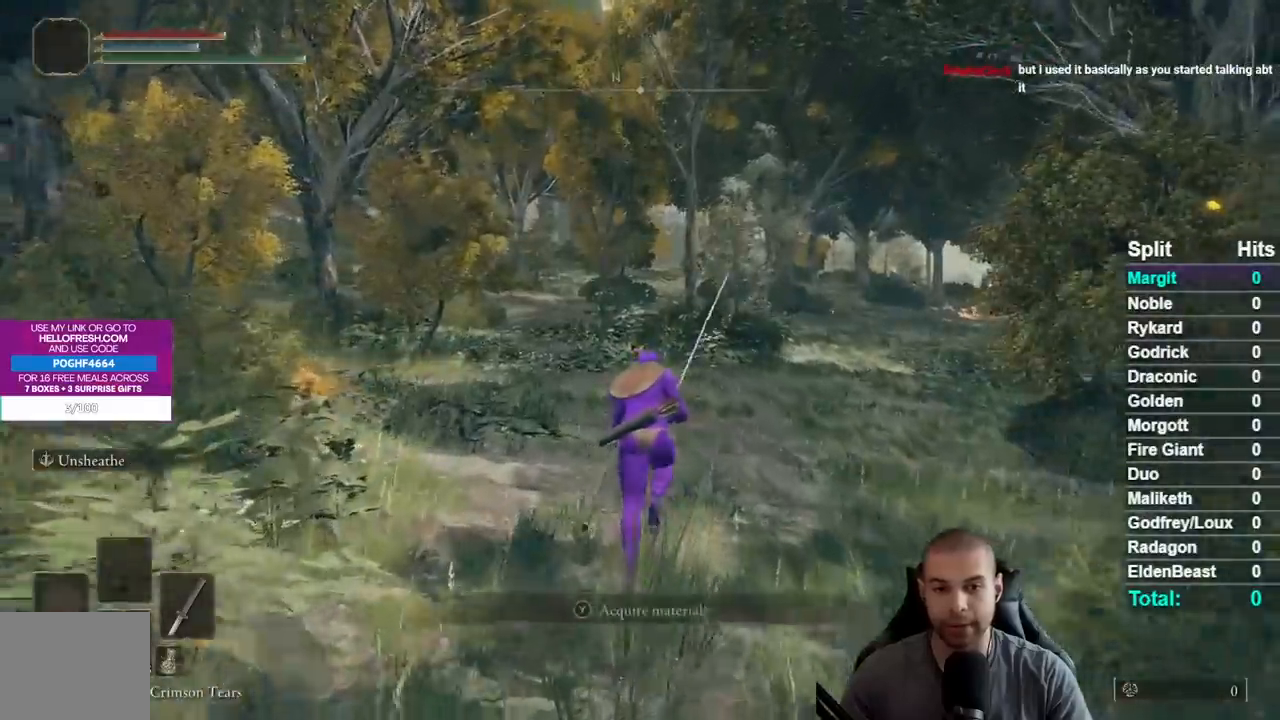
{"buttons": ["B"], "left_stick": "up", "right_stick": "center", "button_events": []}
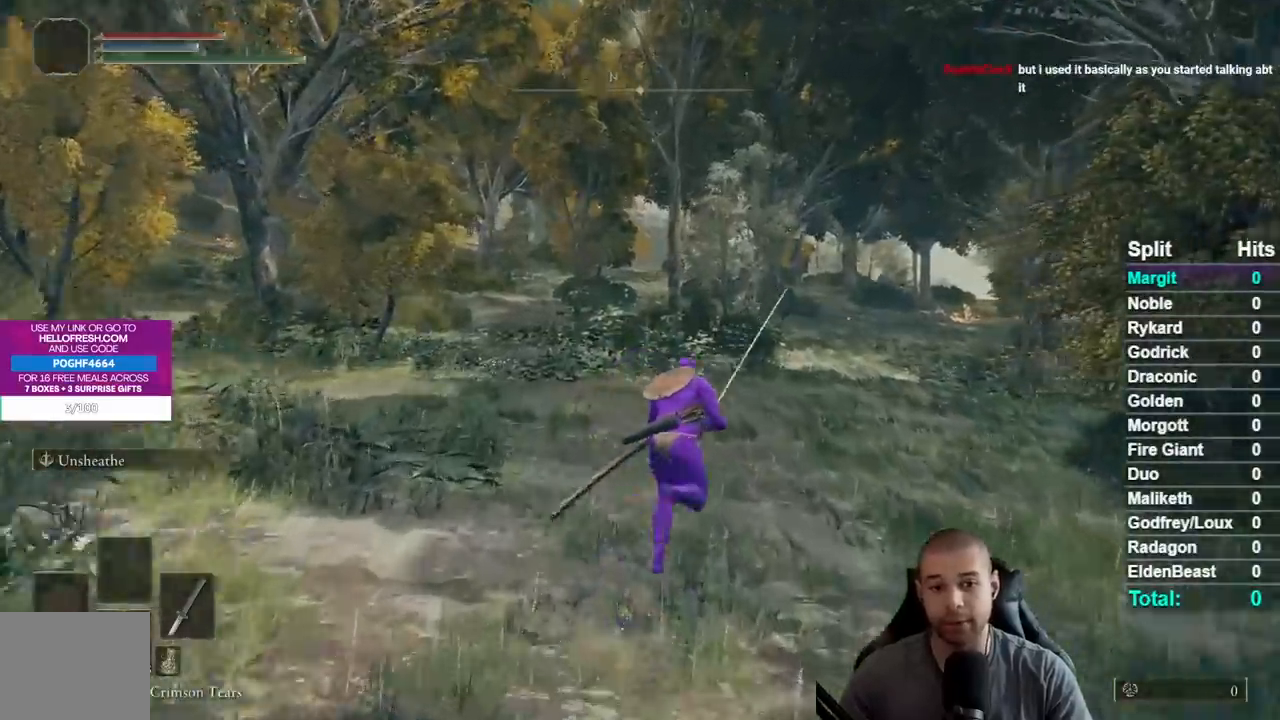
{"buttons": ["B"], "left_stick": "up", "right_stick": "center", "button_events": []}
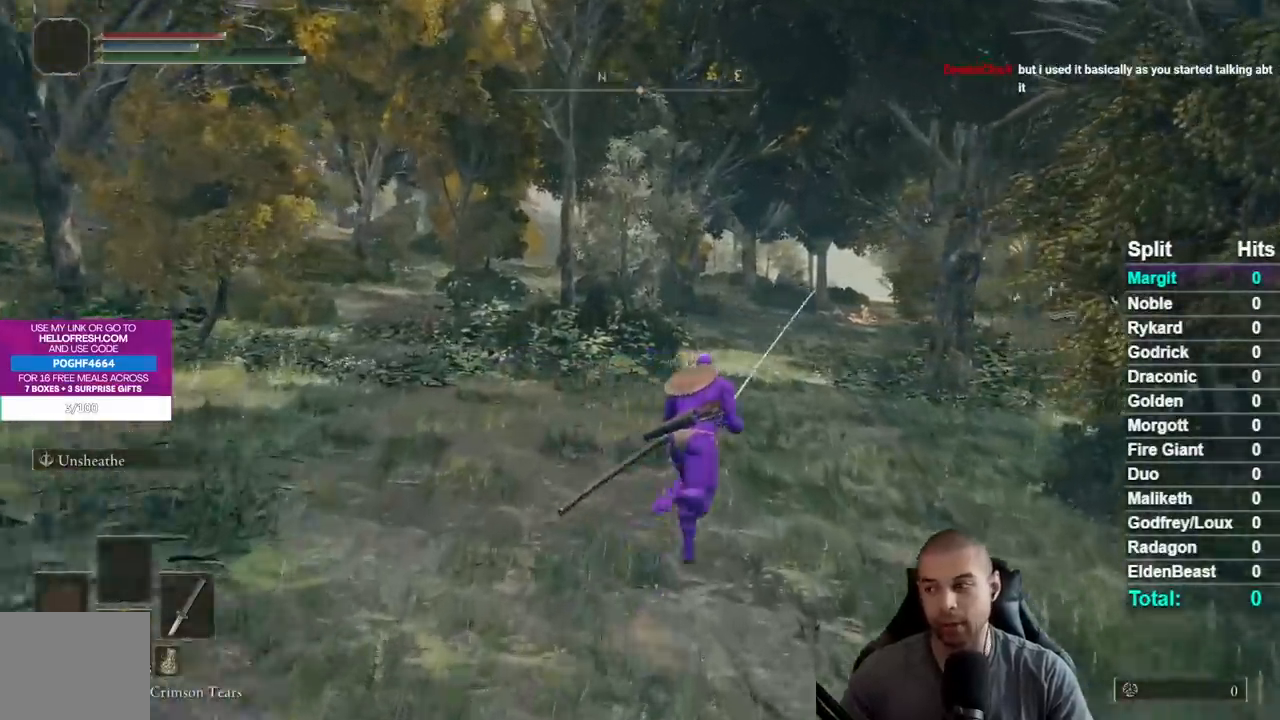
{"buttons": ["B"], "left_stick": "up", "right_stick": "center", "button_events": []}
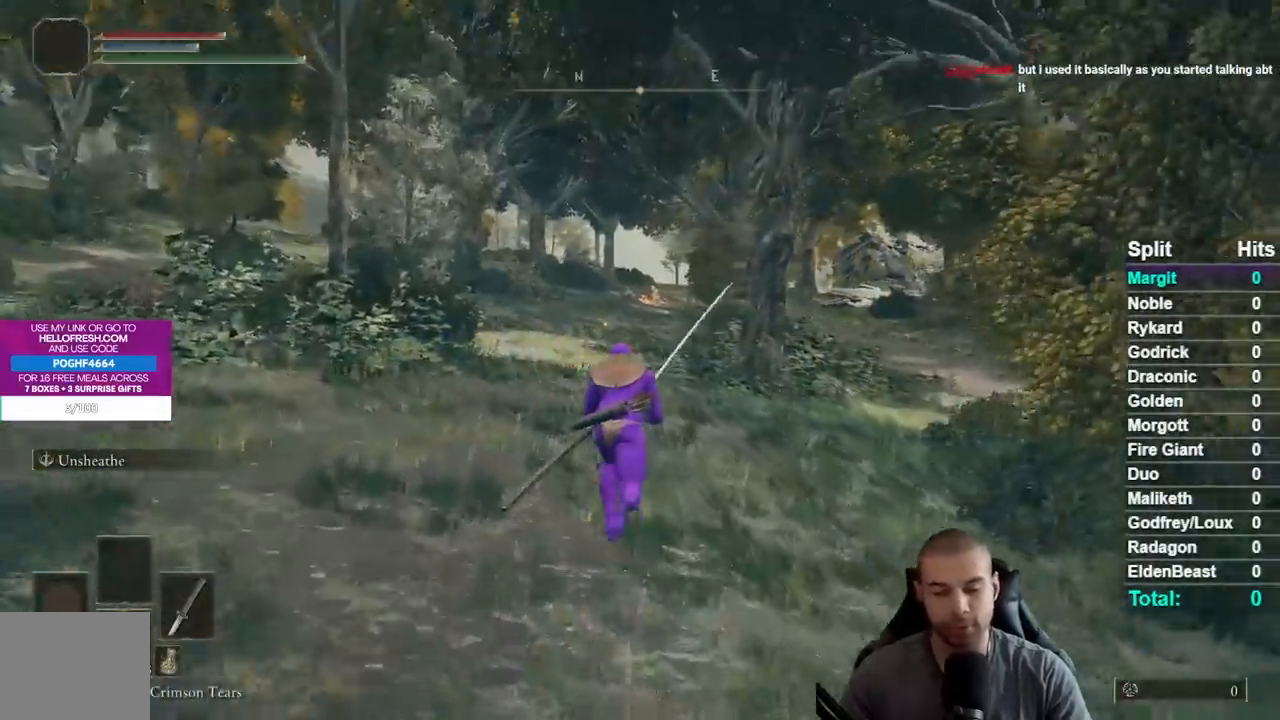
{"buttons": ["B"], "left_stick": "up", "right_stick": "center", "button_events": []}
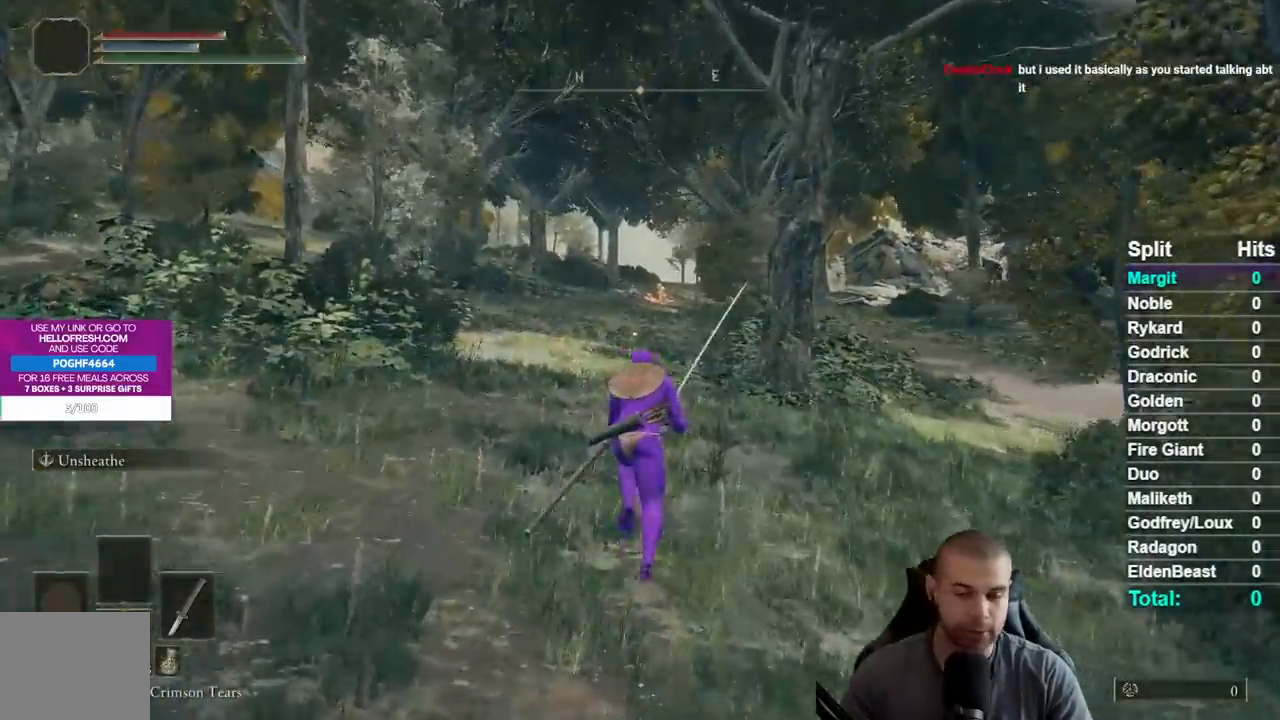
{"buttons": ["B"], "left_stick": "up", "right_stick": "center", "button_events": []}
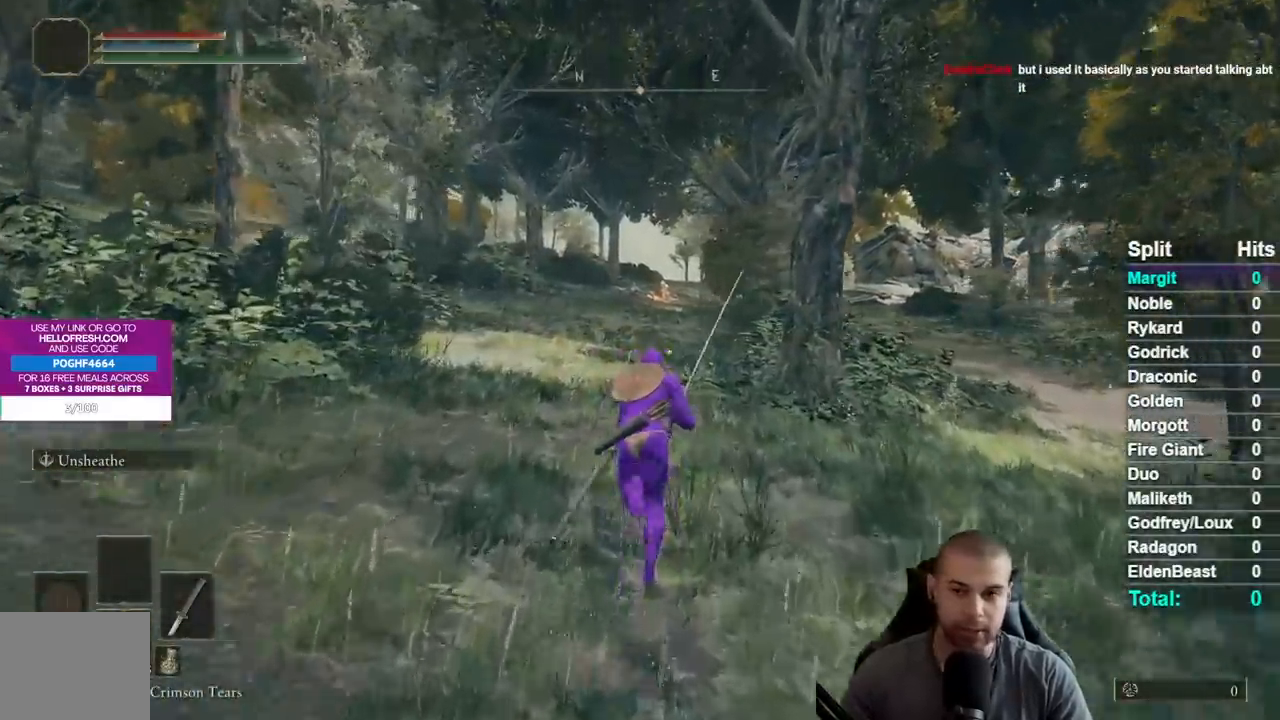
{"buttons": ["B"], "left_stick": "up", "right_stick": "center", "button_events": []}
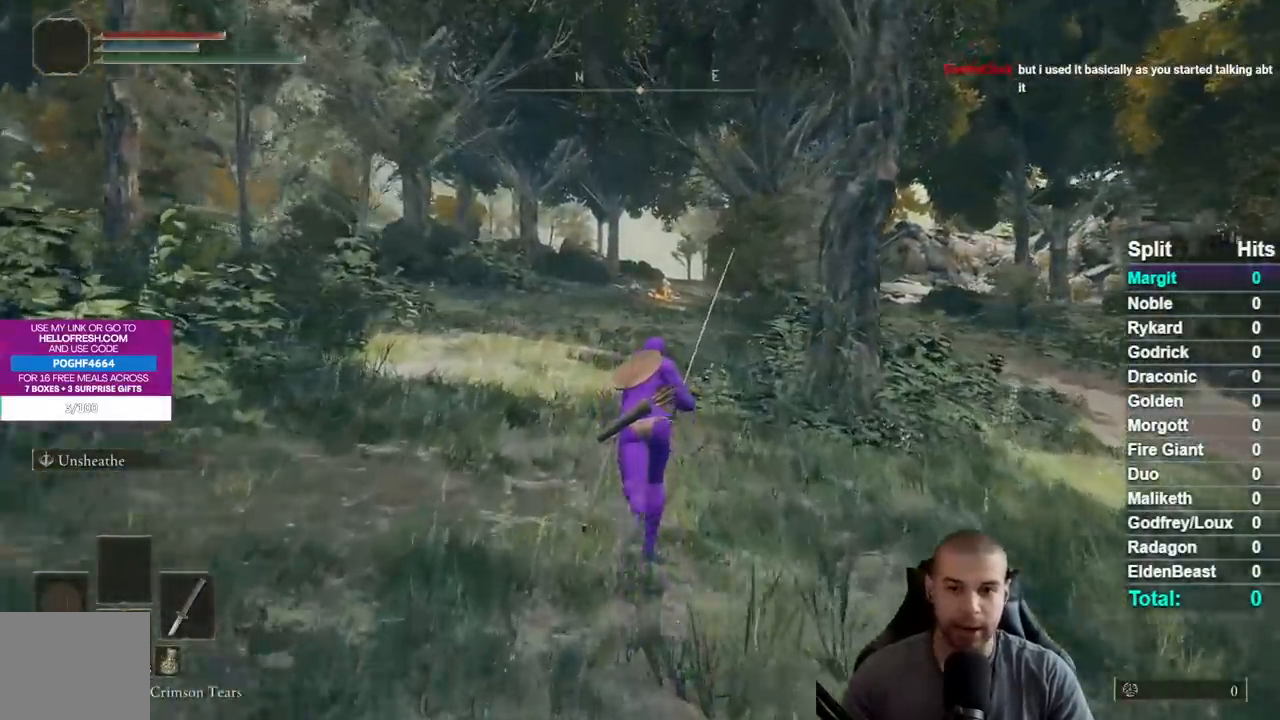
{"buttons": ["B"], "left_stick": "up", "right_stick": "center", "button_events": []}
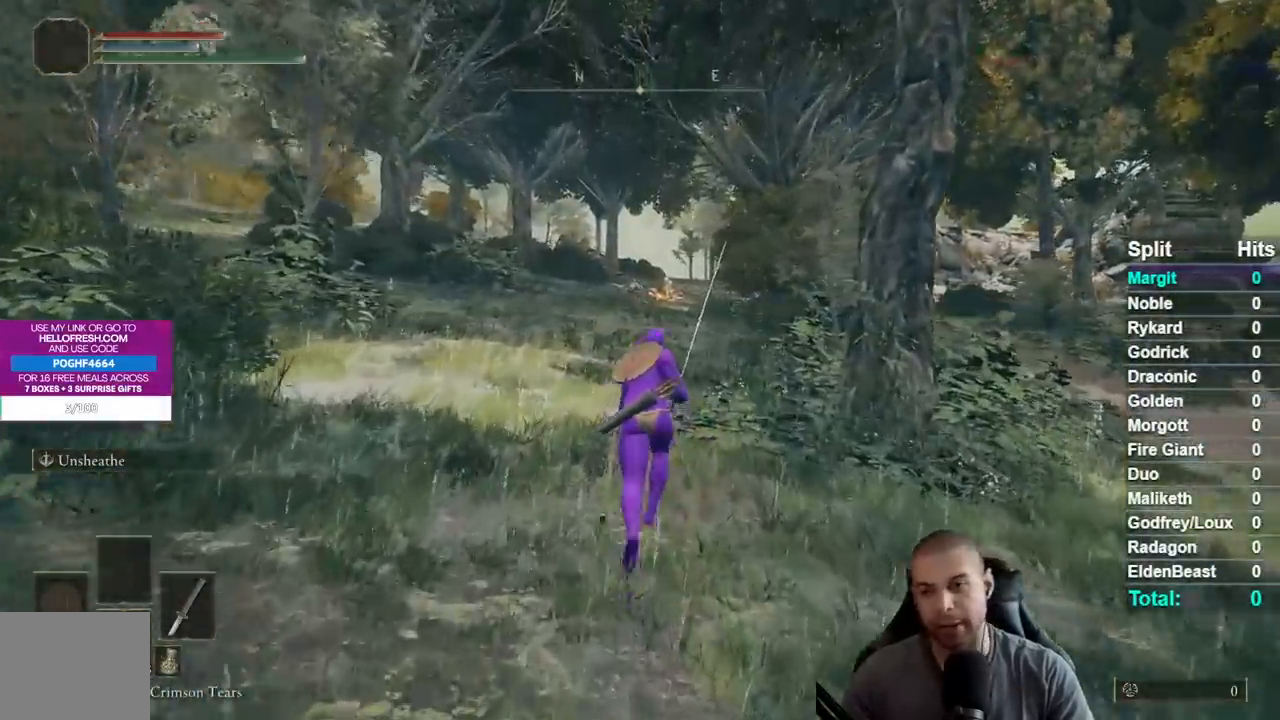
{"buttons": ["B"], "left_stick": "up", "right_stick": "center", "button_events": []}
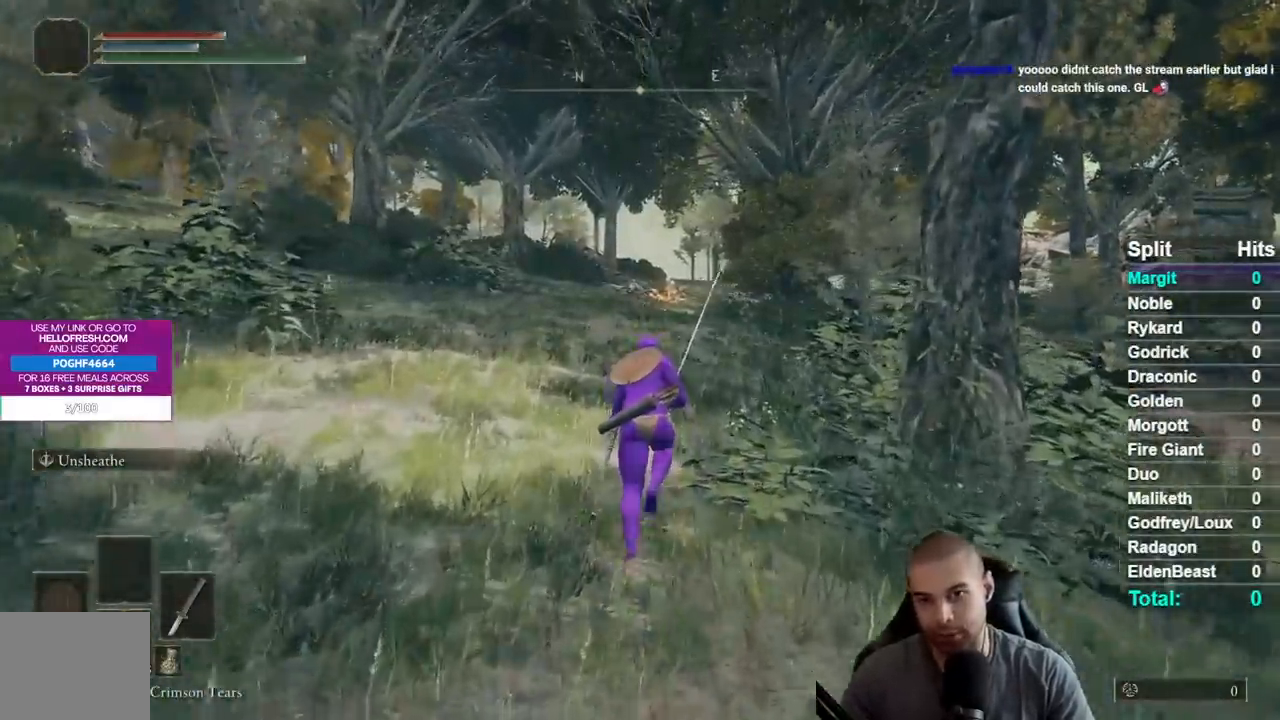
{"buttons": ["B"], "left_stick": "up", "right_stick": "left", "button_events": []}
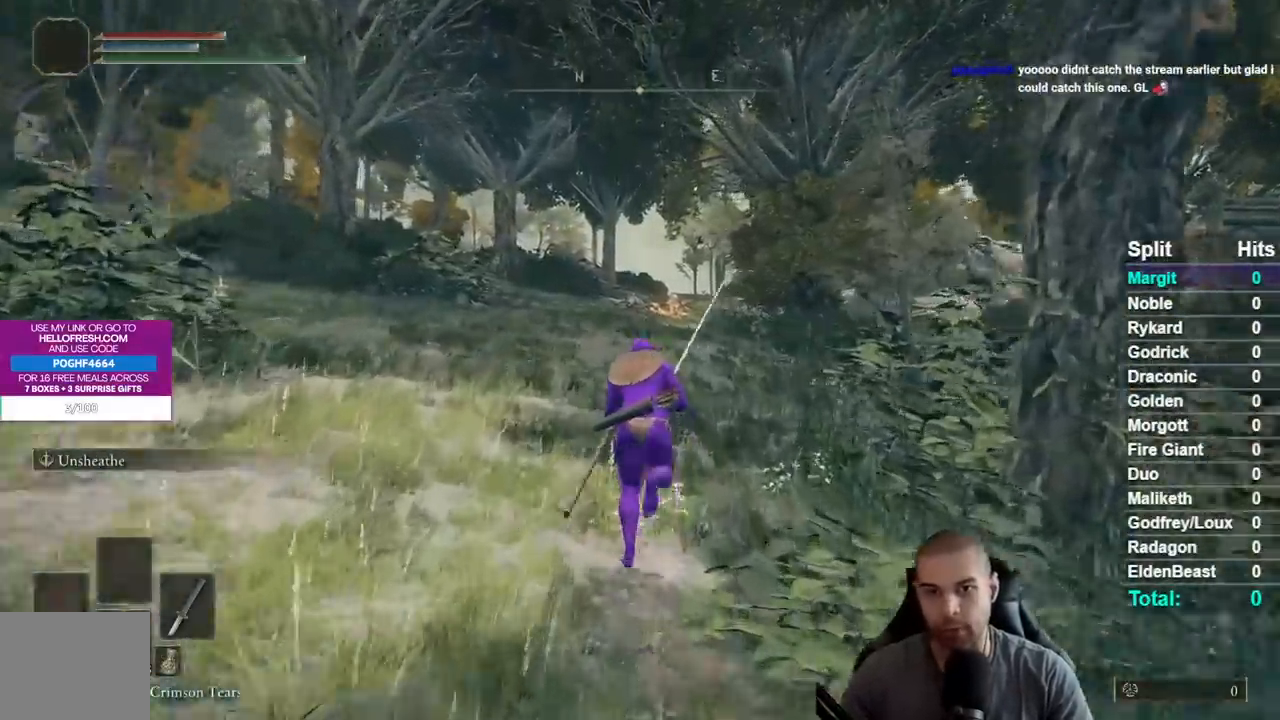
{"buttons": ["B"], "left_stick": "up", "right_stick": "center", "button_events": []}
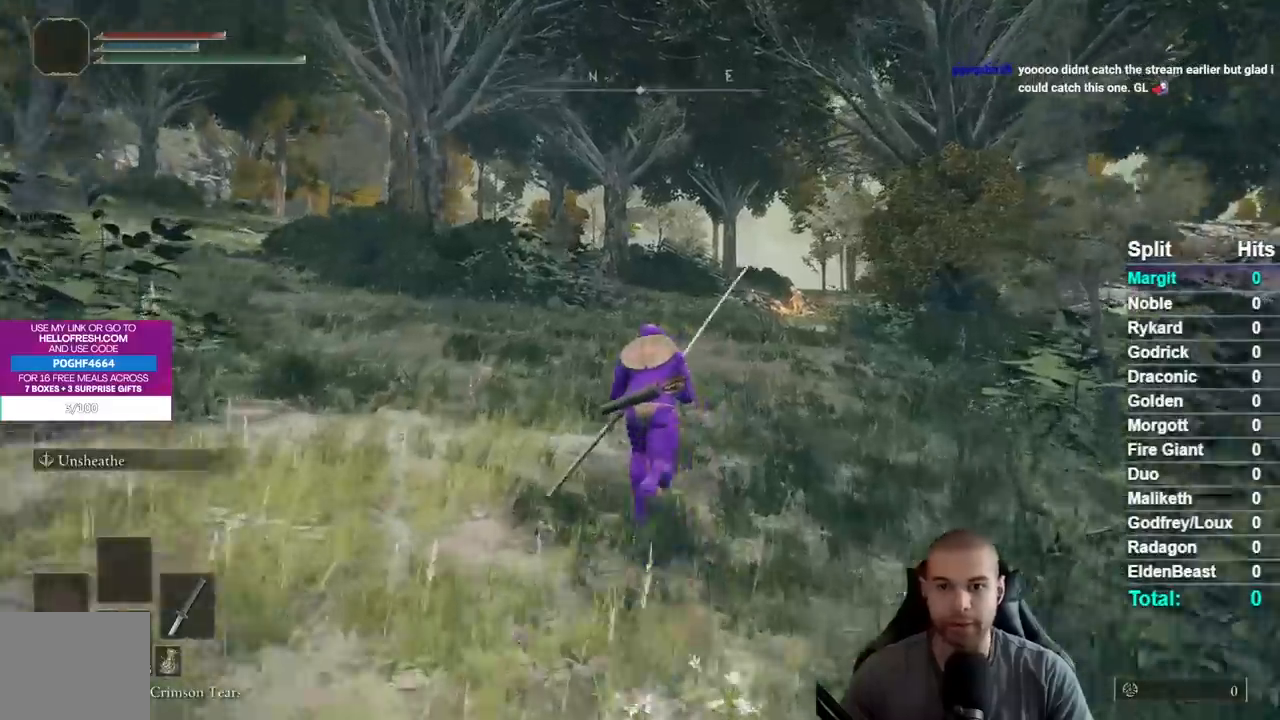
{"buttons": ["B"], "left_stick": "up", "right_stick": "center", "button_events": []}